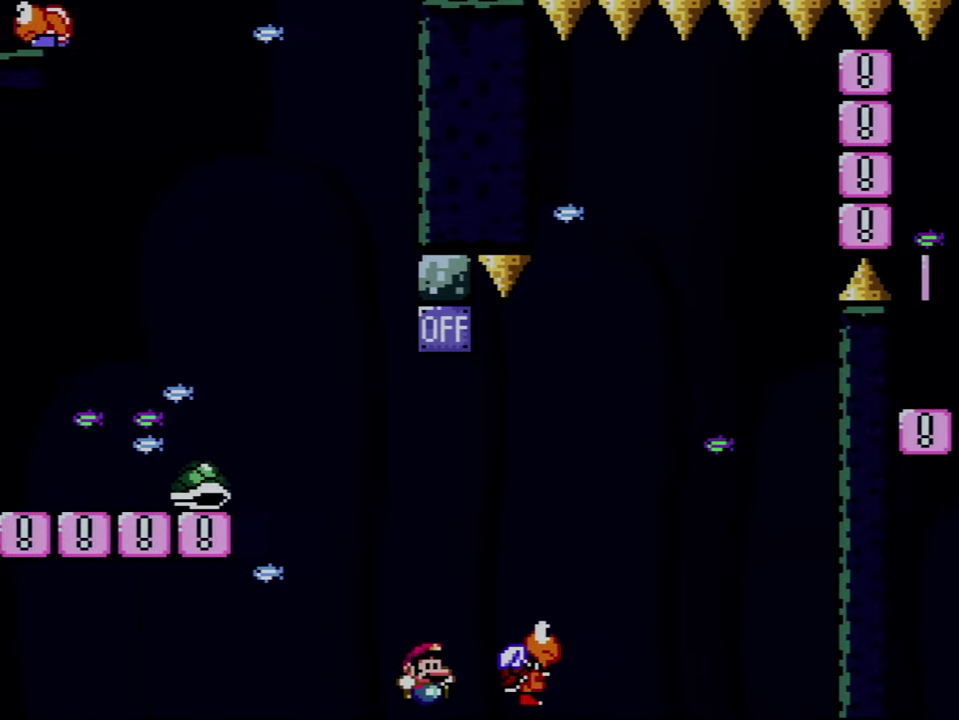
Gameplay with a controller (Nintendo layout); each line is a JSON object with the inputs held at the frame after it. "events" lists button and stick changes between this image and that frame as [ms after this image, input, new state], when the widget could be followed in between. Not read: L3 R3.
{"buttons": ["A"], "events": [[66, "A", "down"], [150, "DPAD_RIGHT", "up"], [183, "A", "up"], [216, "DPAD_LEFT", "down"], [250, "A", "down"], [350, "DPAD_LEFT", "up"], [366, "A", "up"], [466, "A", "down"]]}
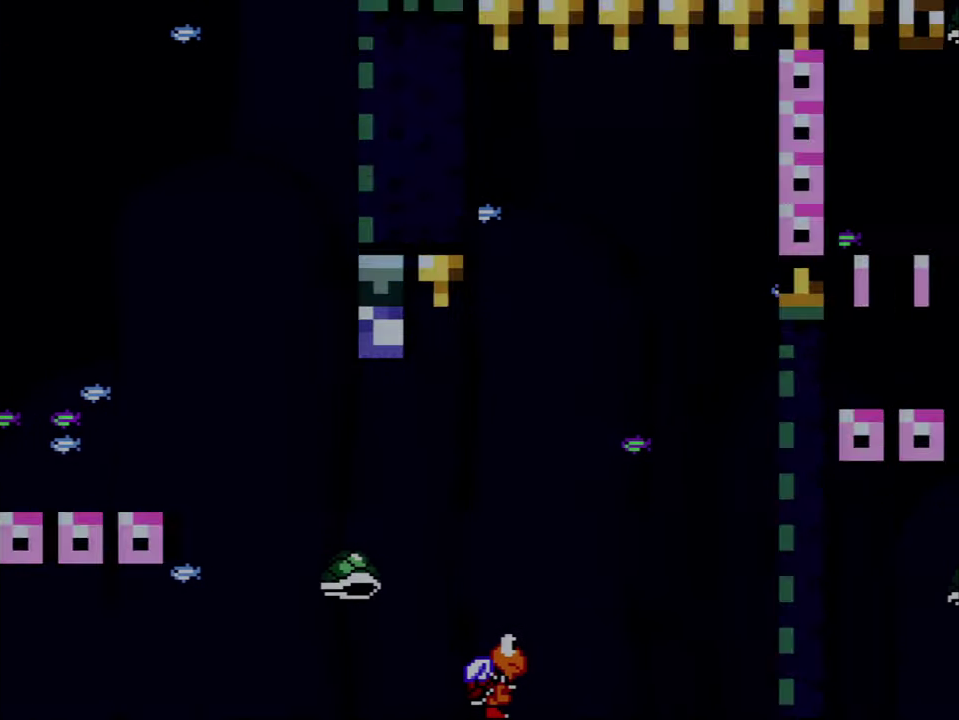
{"buttons": ["A"], "events": [[66, "A", "up"], [150, "A", "down"]]}
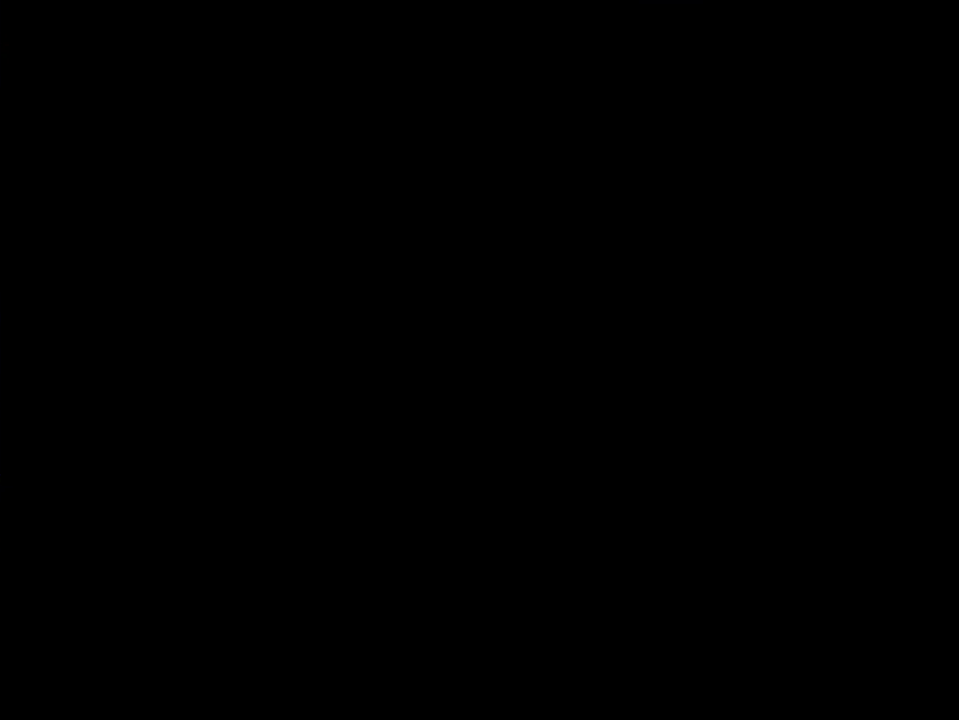
{"buttons": ["A"], "events": []}
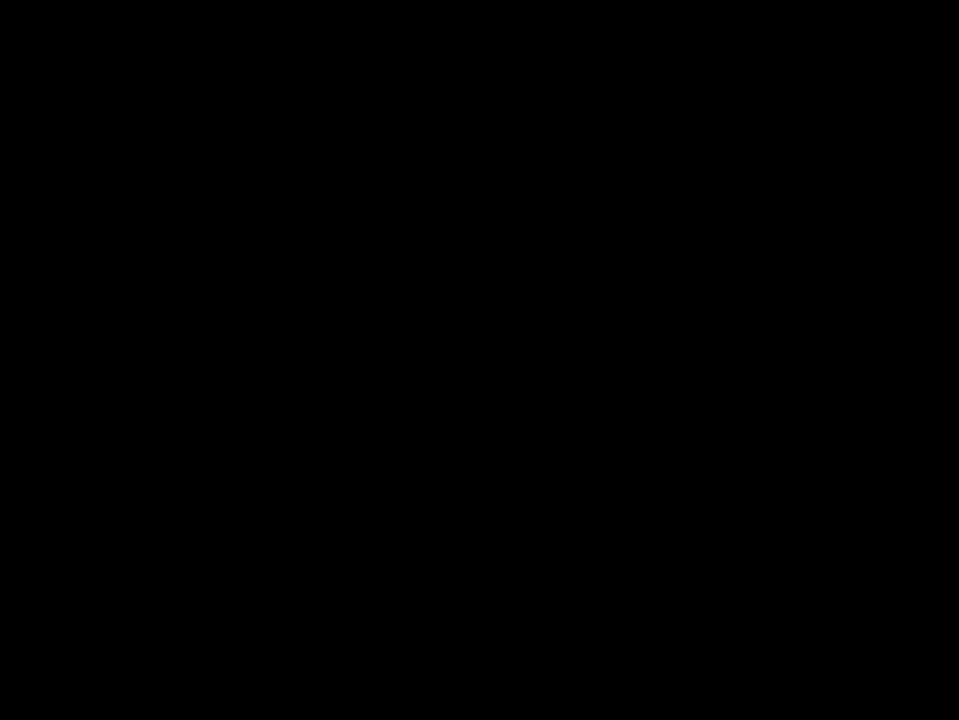
{"buttons": ["Y"], "events": [[66, "A", "up"], [133, "Y", "down"]]}
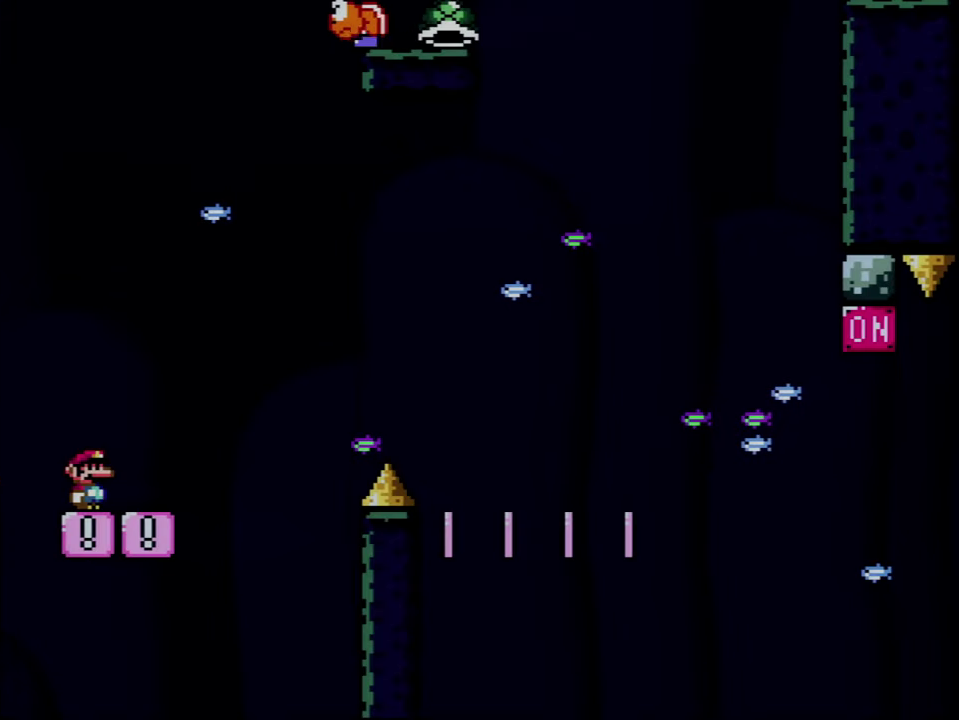
{"buttons": ["Y", "DPAD_RIGHT"], "events": [[467, "DPAD_RIGHT", "down"]]}
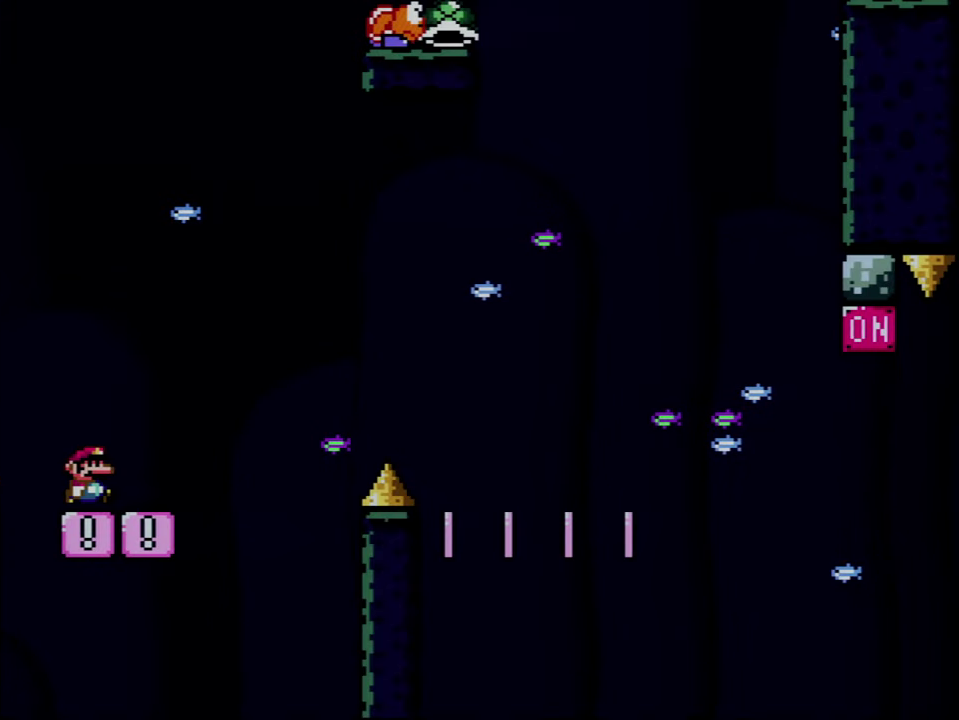
{"buttons": ["B", "Y", "DPAD_RIGHT"], "events": [[317, "B", "down"]]}
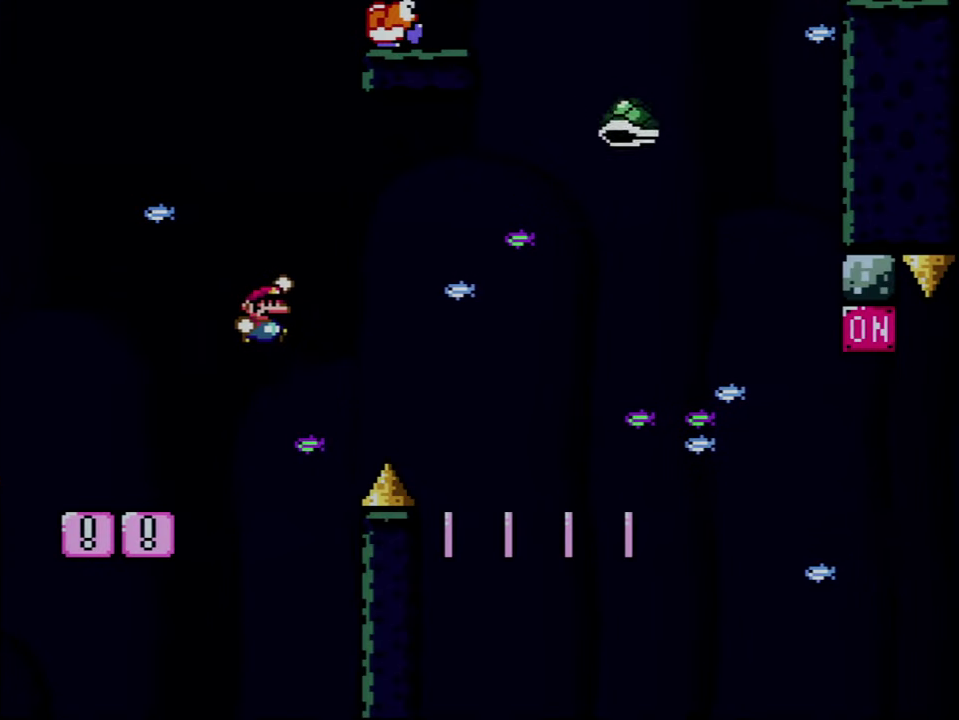
{"buttons": ["Y"], "events": [[367, "B", "up"], [500, "DPAD_RIGHT", "up"]]}
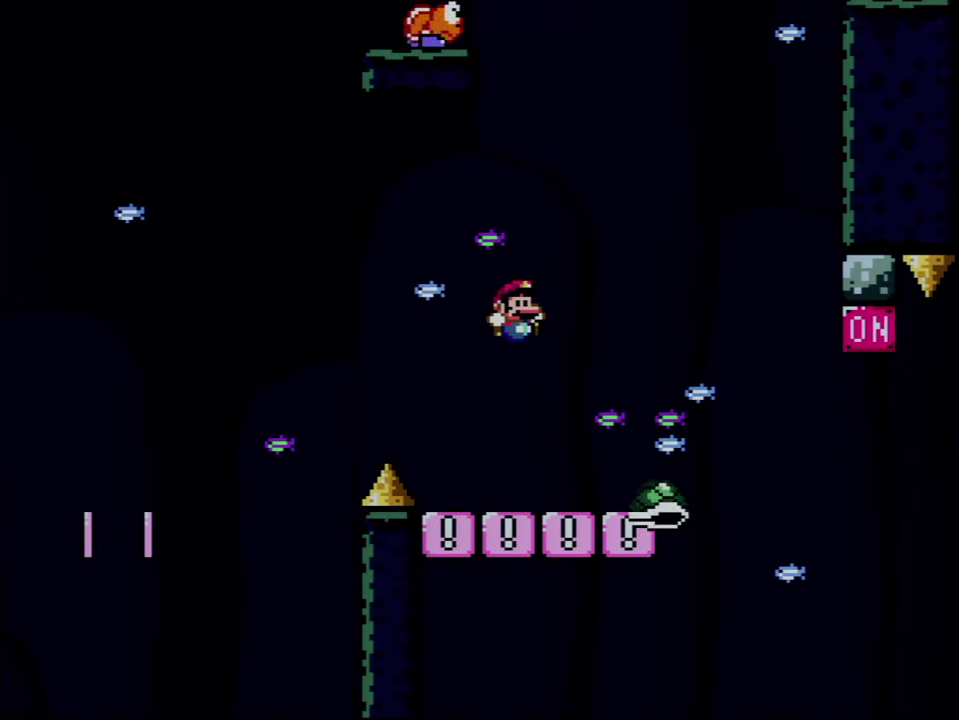
{"buttons": ["Y"], "events": [[33, "DPAD_LEFT", "down"], [317, "DPAD_LEFT", "up"], [367, "DPAD_RIGHT", "down"], [500, "DPAD_RIGHT", "up"]]}
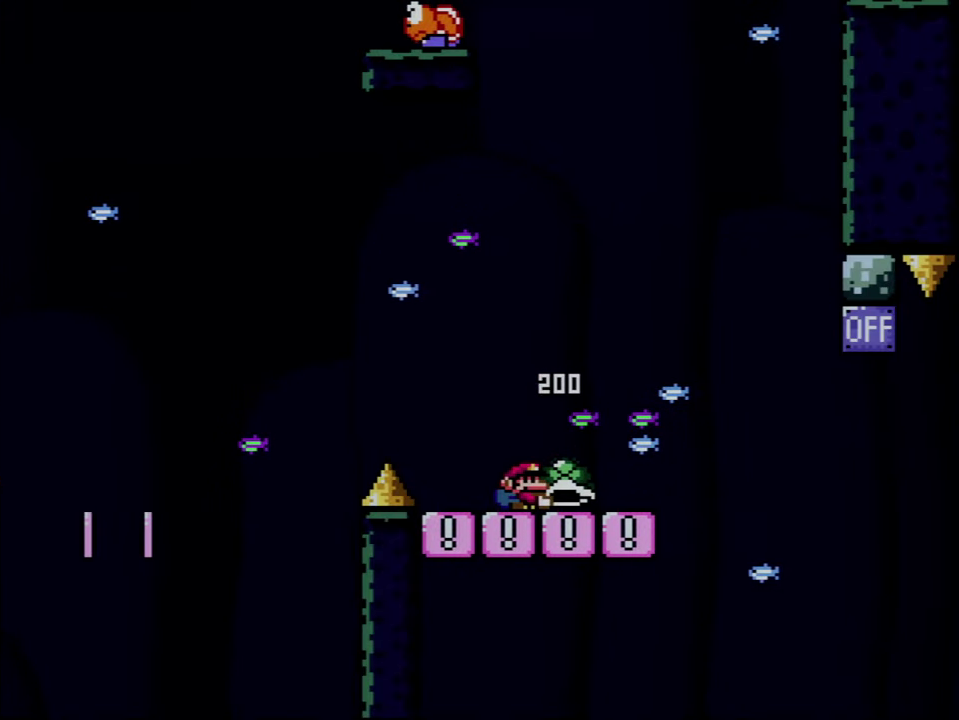
{"buttons": ["Y", "DPAD_RIGHT"], "events": [[100, "B", "down"], [100, "DPAD_RIGHT", "down"], [350, "B", "up"]]}
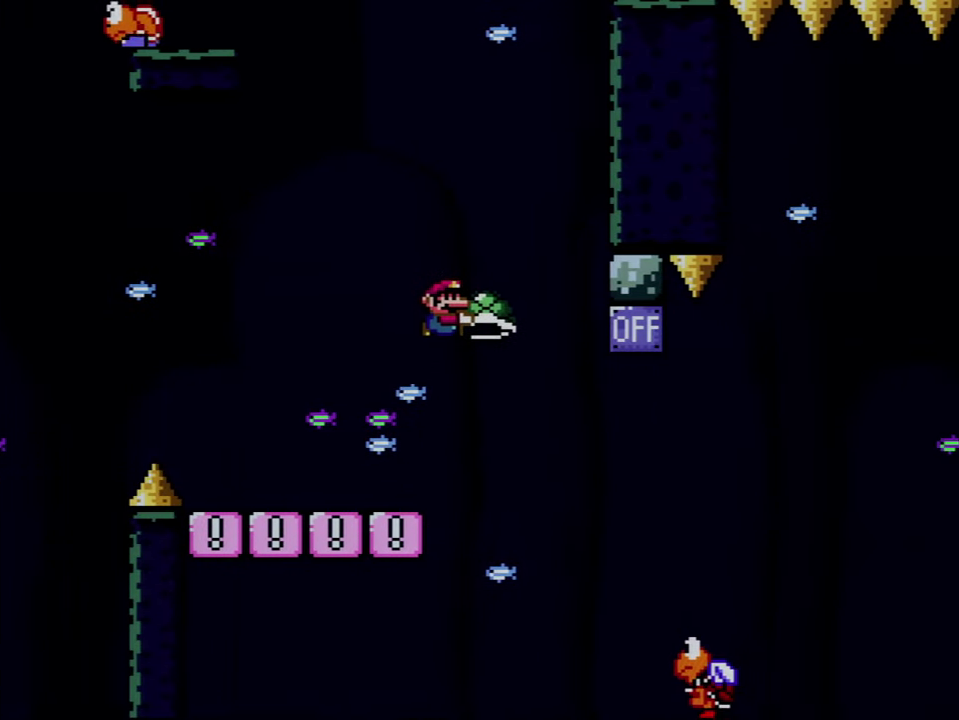
{"buttons": ["B", "Y"], "events": [[67, "B", "down"], [67, "DPAD_UP", "down"], [283, "Y", "up"], [433, "Y", "down"], [500, "DPAD_RIGHT", "up"], [500, "DPAD_UP", "up"]]}
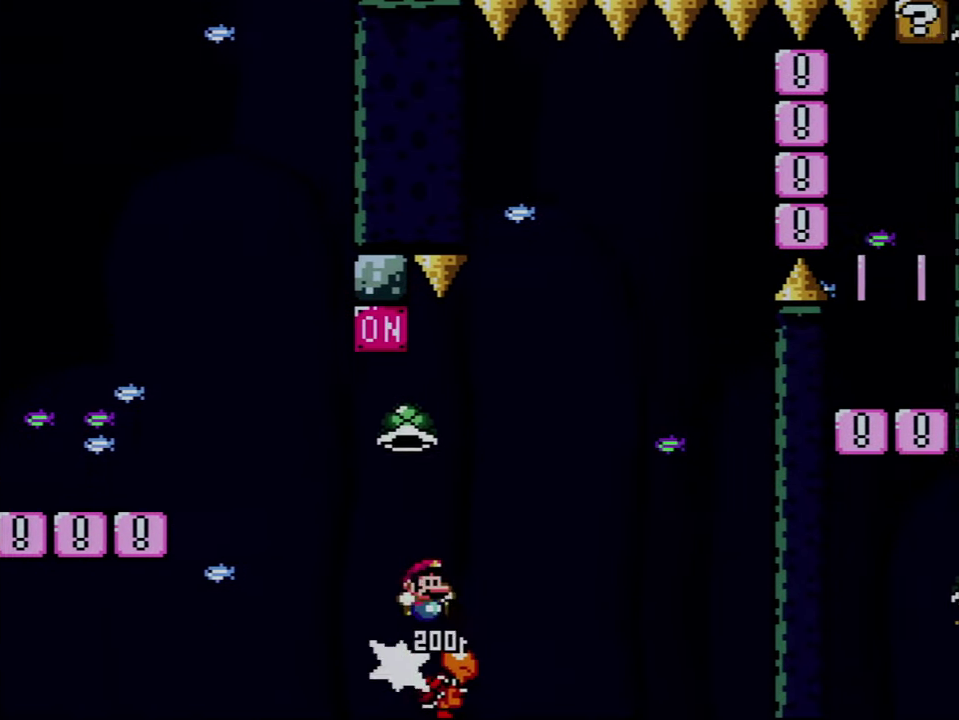
{"buttons": ["B", "DPAD_RIGHT"], "events": [[33, "DPAD_UP", "down"], [67, "DPAD_LEFT", "down"], [67, "DPAD_UP", "up"], [117, "DPAD_UP", "down"], [150, "DPAD_LEFT", "up"], [150, "DPAD_RIGHT", "down"], [150, "DPAD_UP", "up"], [433, "Y", "up"]]}
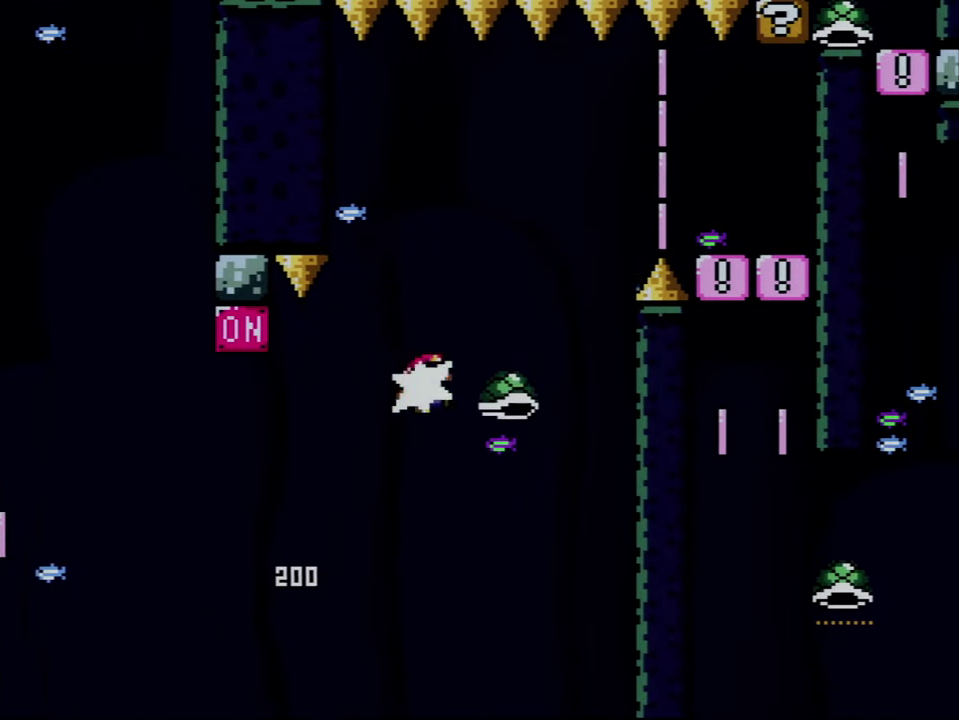
{"buttons": ["B", "Y", "DPAD_RIGHT"], "events": [[67, "Y", "down"], [150, "DPAD_LEFT", "down"], [150, "DPAD_RIGHT", "up"], [250, "DPAD_DOWN", "down"], [250, "DPAD_LEFT", "up"], [250, "DPAD_RIGHT", "down"], [317, "DPAD_DOWN", "up"]]}
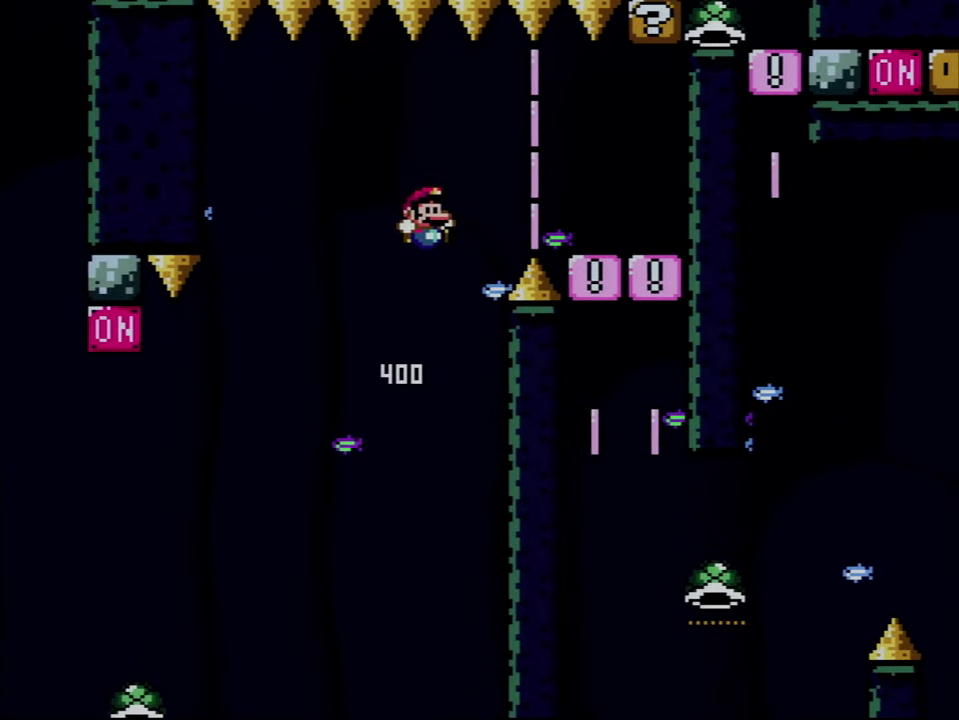
{"buttons": ["B", "Y", "DPAD_RIGHT"], "events": [[250, "B", "up"], [467, "B", "down"]]}
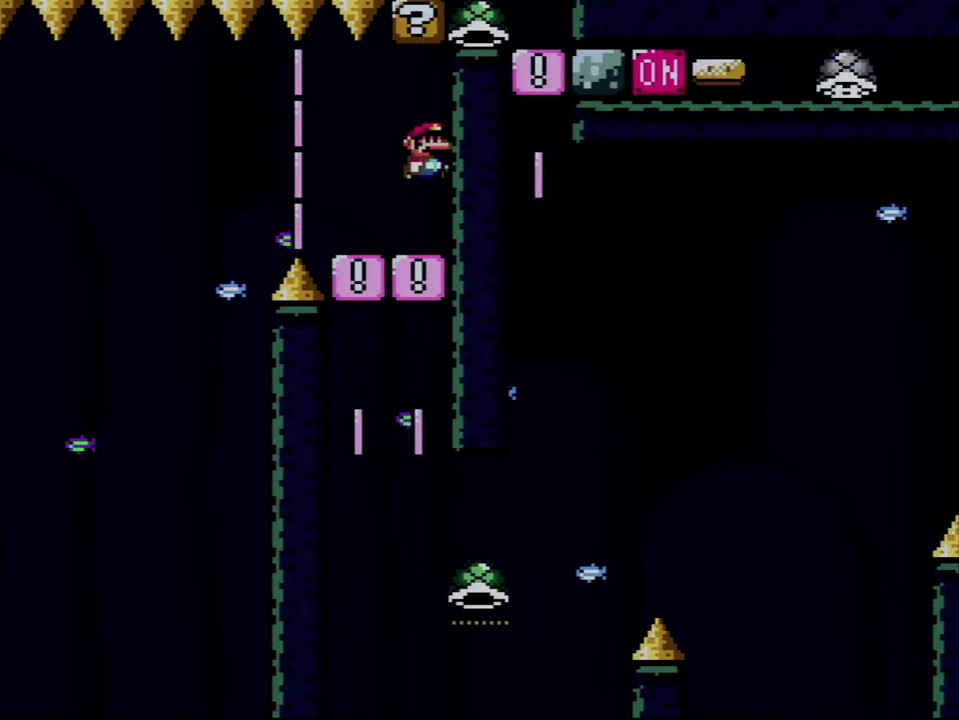
{"buttons": ["B", "DPAD_RIGHT"], "events": [[67, "DPAD_RIGHT", "up"], [150, "DPAD_RIGHT", "down"], [367, "Y", "up"]]}
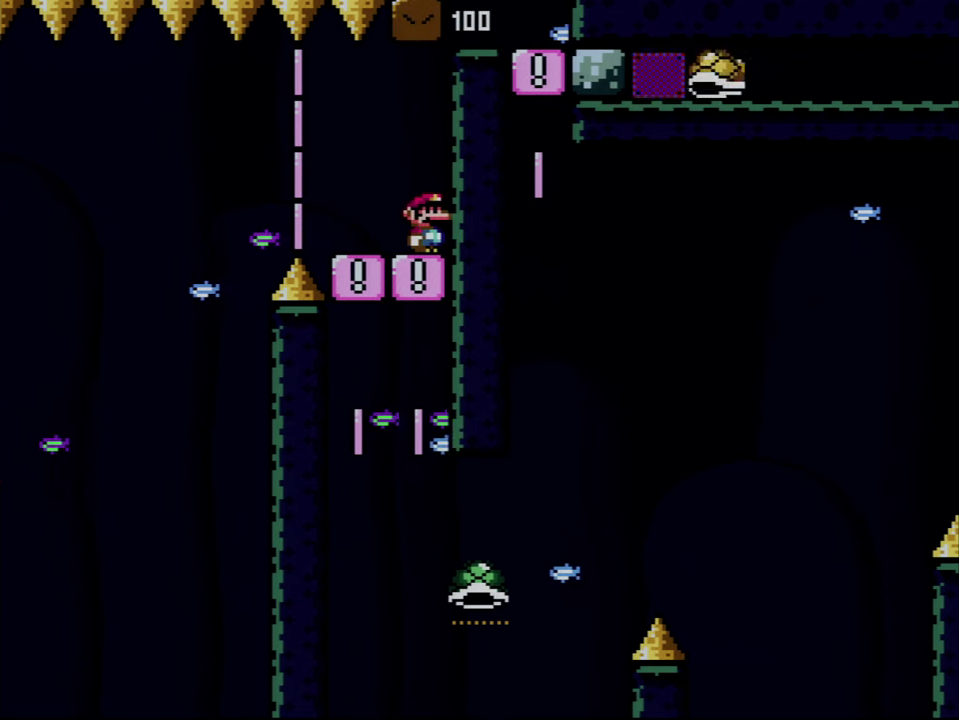
{"buttons": ["B", "DPAD_RIGHT"], "events": []}
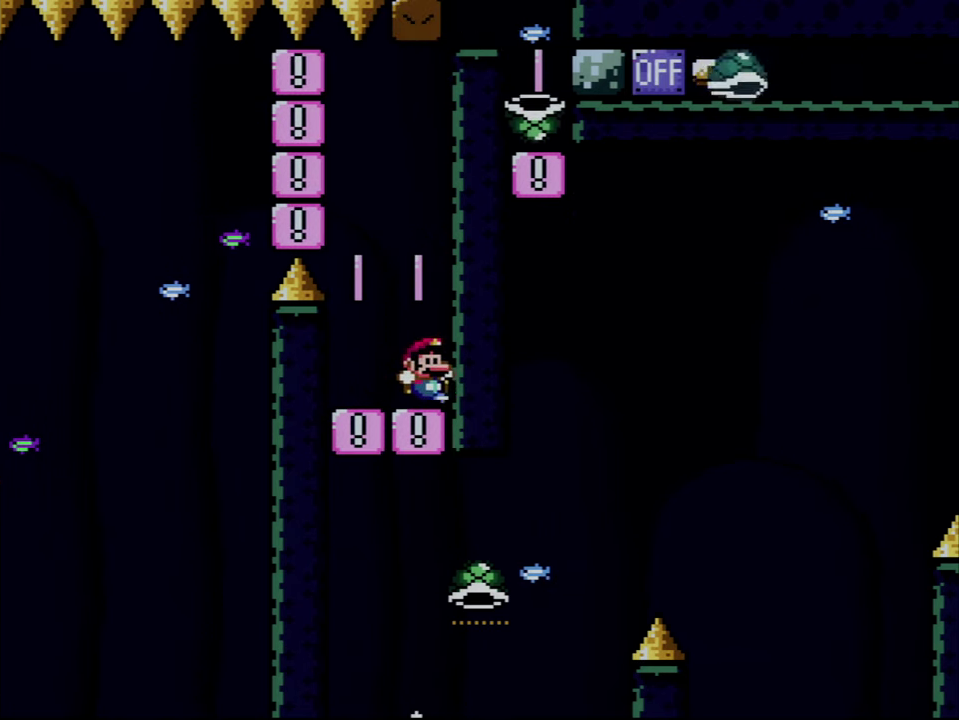
{"buttons": ["B", "DPAD_RIGHT"], "events": []}
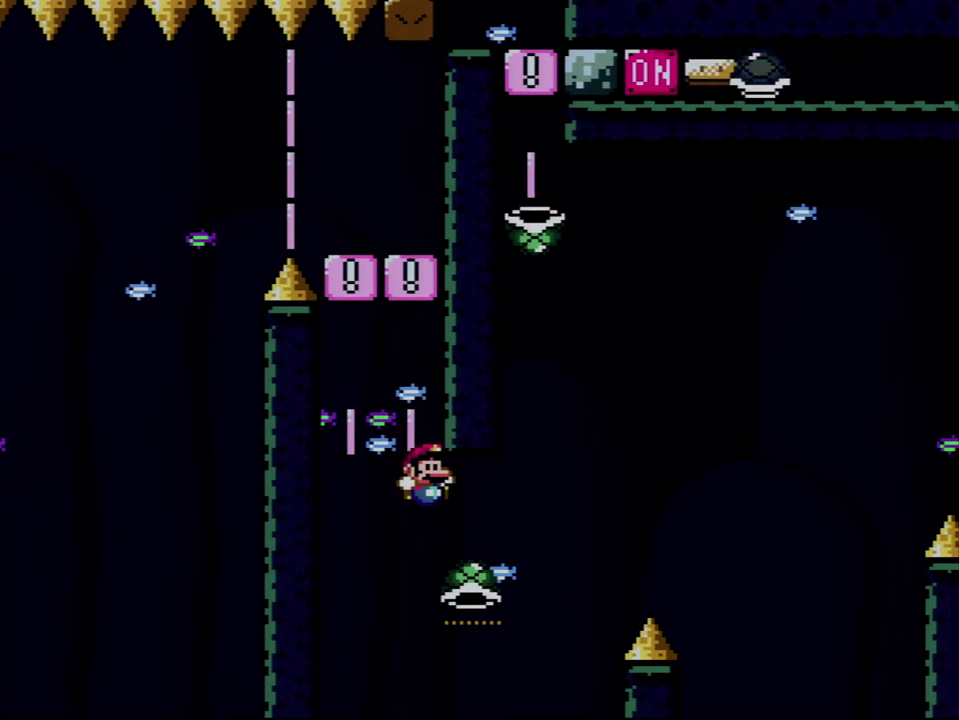
{"buttons": ["B", "Y", "DPAD_RIGHT"], "events": [[317, "Y", "down"], [350, "DPAD_RIGHT", "up"], [400, "DPAD_LEFT", "down"], [500, "DPAD_LEFT", "up"], [500, "DPAD_RIGHT", "down"]]}
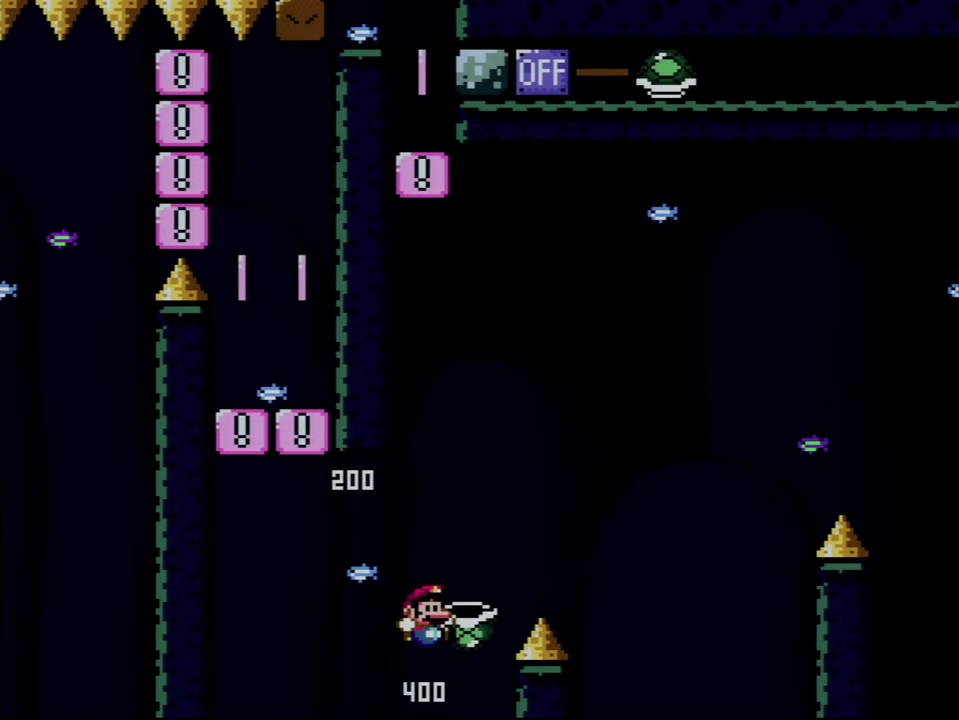
{"buttons": ["B", "Y", "DPAD_RIGHT"], "events": [[350, "Y", "up"], [467, "Y", "down"]]}
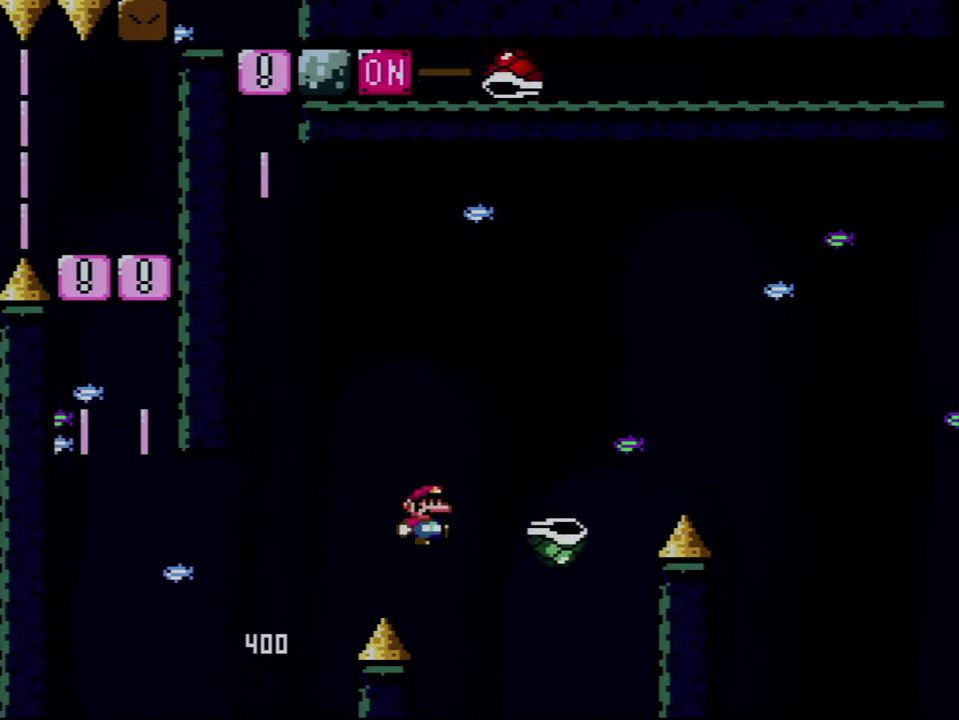
{"buttons": ["B", "Y", "DPAD_RIGHT"], "events": []}
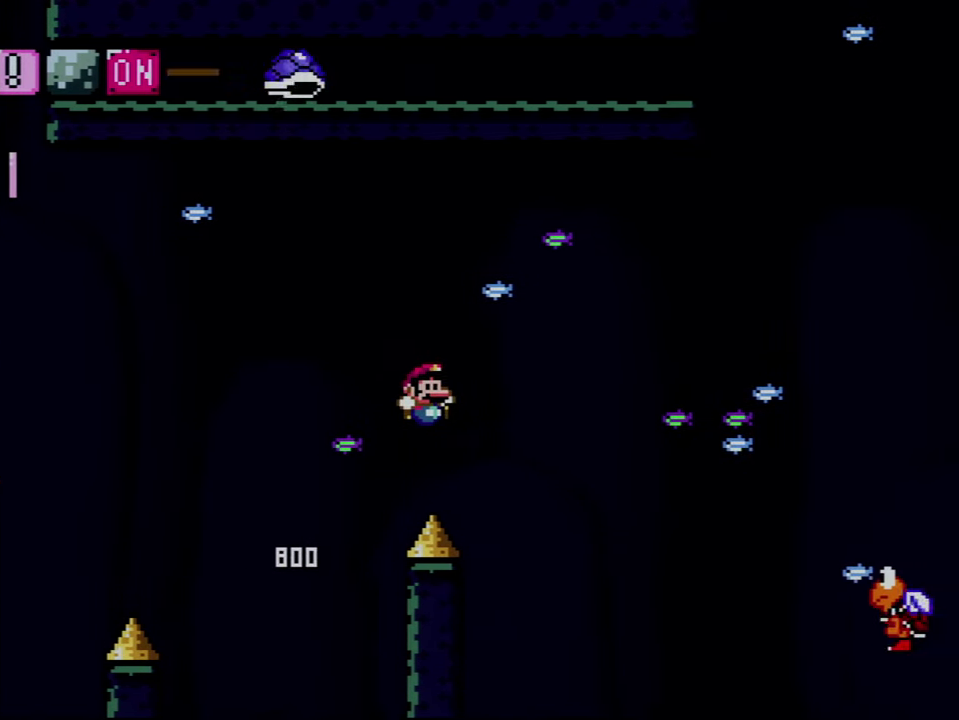
{"buttons": ["B", "Y", "DPAD_RIGHT"], "events": []}
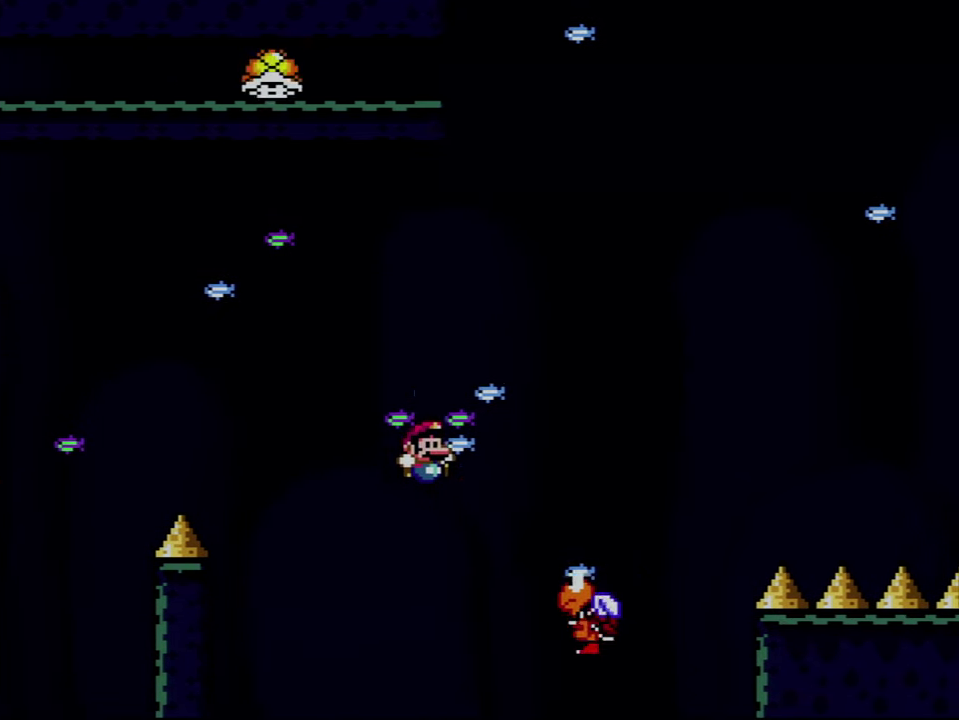
{"buttons": ["B", "Y", "DPAD_RIGHT"], "events": []}
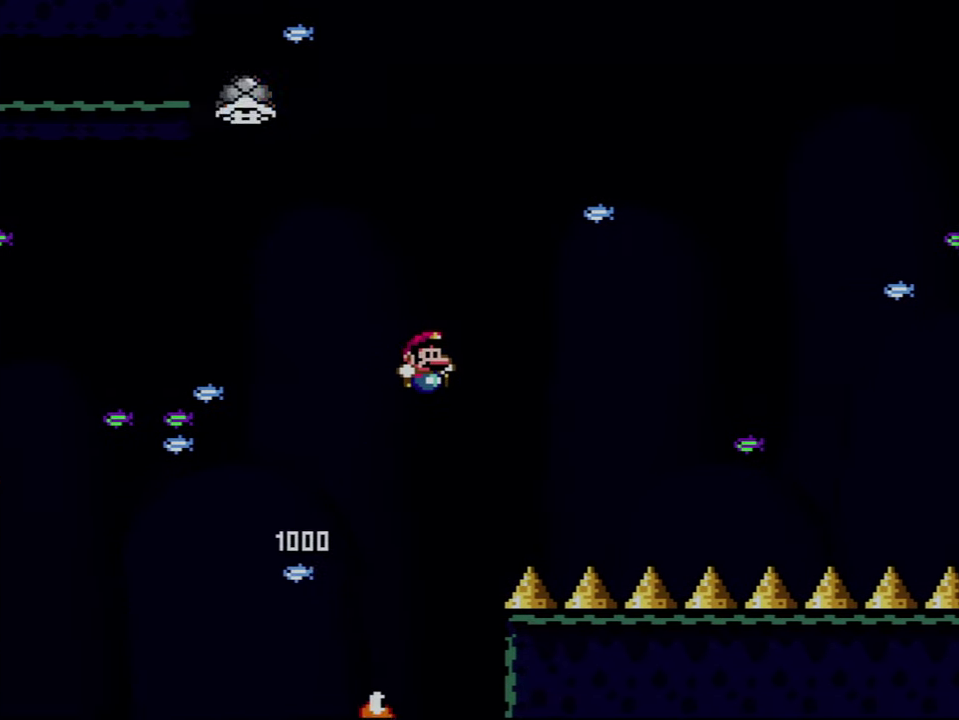
{"buttons": ["B", "Y", "DPAD_LEFT"], "events": [[217, "DPAD_RIGHT", "up"], [250, "DPAD_LEFT", "down"]]}
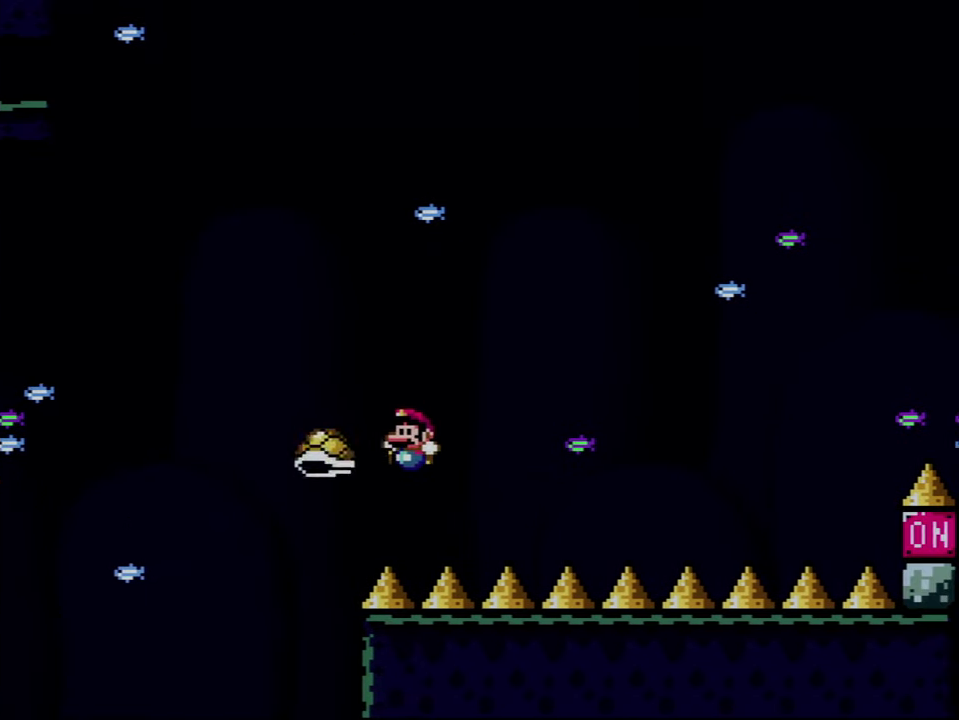
{"buttons": ["Y", "DPAD_RIGHT"], "events": [[100, "DPAD_LEFT", "up"], [100, "DPAD_RIGHT", "down"], [434, "B", "up"]]}
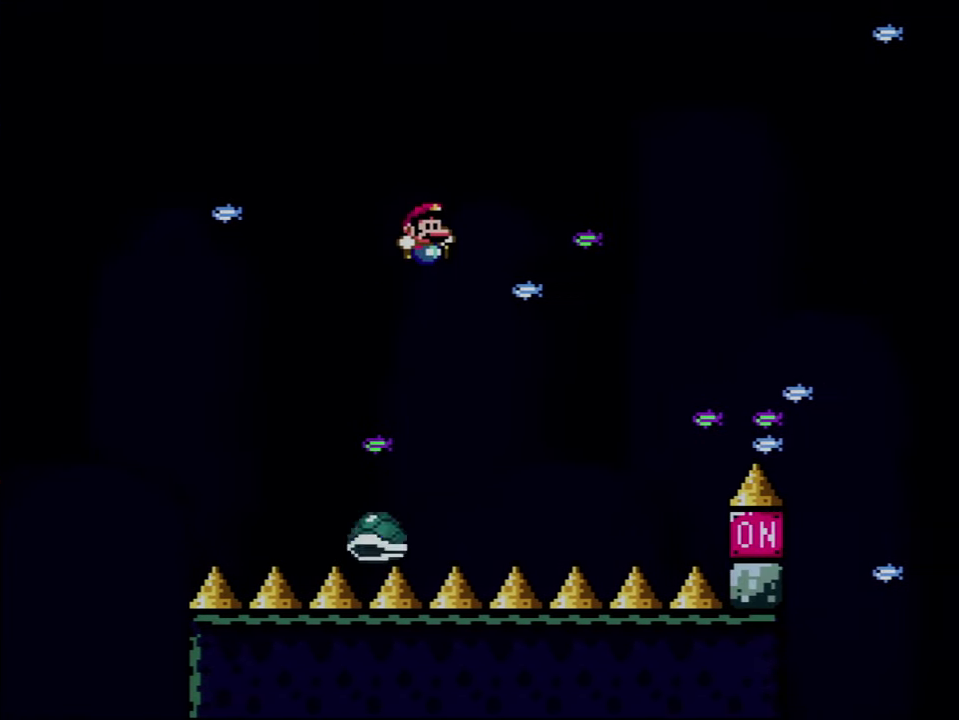
{"buttons": ["B", "Y", "DPAD_RIGHT"], "events": [[150, "DPAD_RIGHT", "up"], [184, "DPAD_LEFT", "down"], [250, "B", "down"], [283, "DPAD_LEFT", "up"], [283, "DPAD_RIGHT", "down"]]}
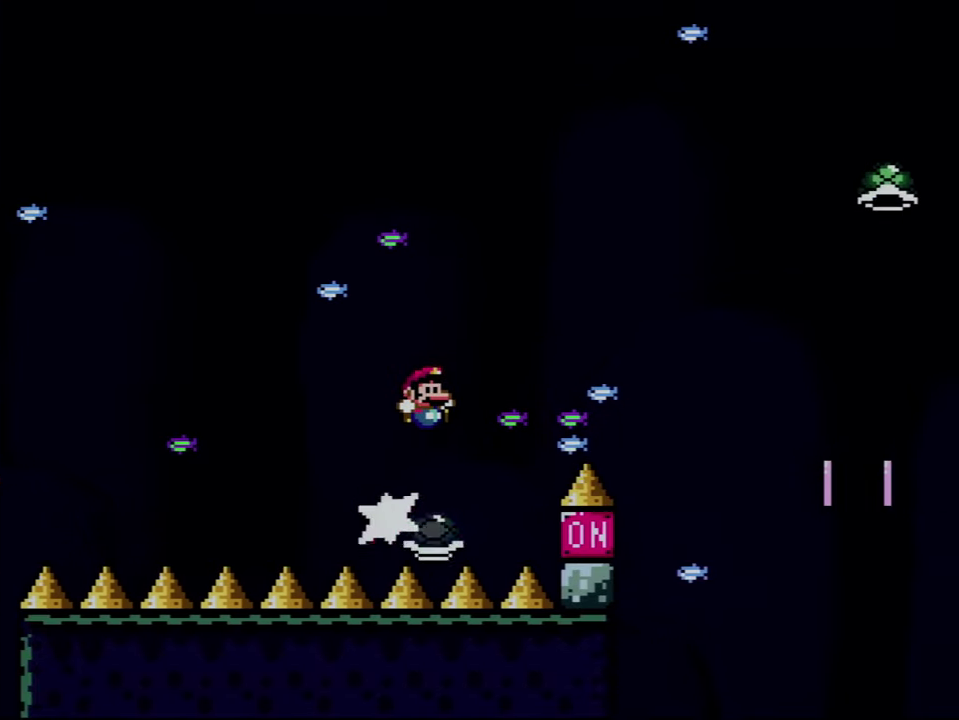
{"buttons": ["B", "Y", "DPAD_RIGHT"], "events": []}
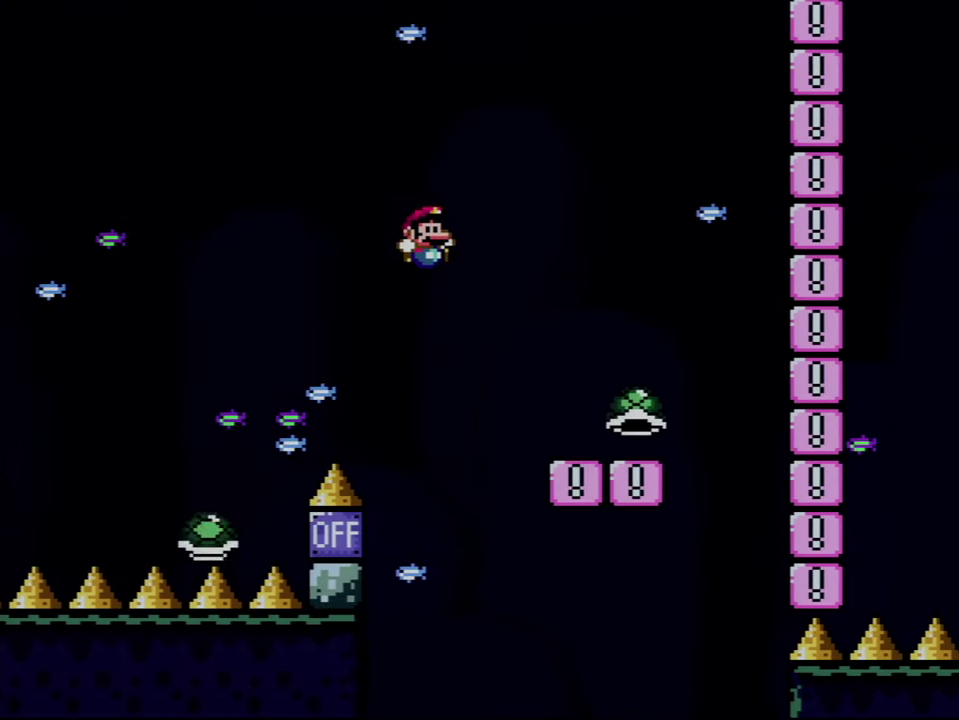
{"buttons": ["B", "Y", "DPAD_LEFT"], "events": [[183, "B", "up"], [433, "B", "down"], [433, "DPAD_RIGHT", "up"], [466, "DPAD_LEFT", "down"]]}
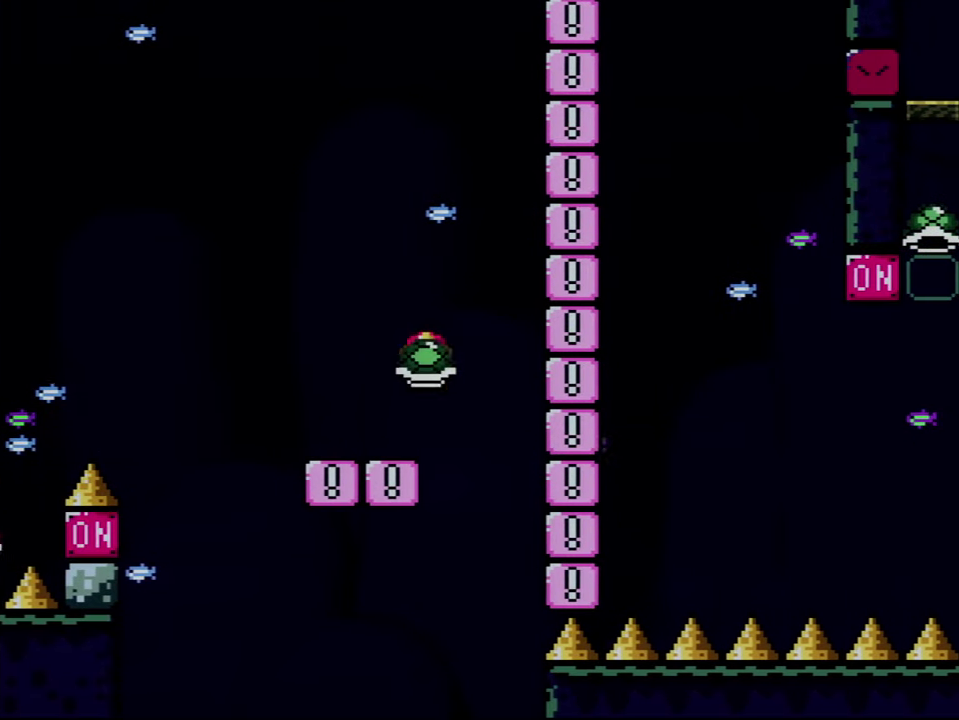
{"buttons": ["B", "Y", "DPAD_RIGHT"], "events": [[66, "DPAD_LEFT", "up"], [66, "DPAD_RIGHT", "down"], [316, "Y", "up"], [433, "Y", "down"]]}
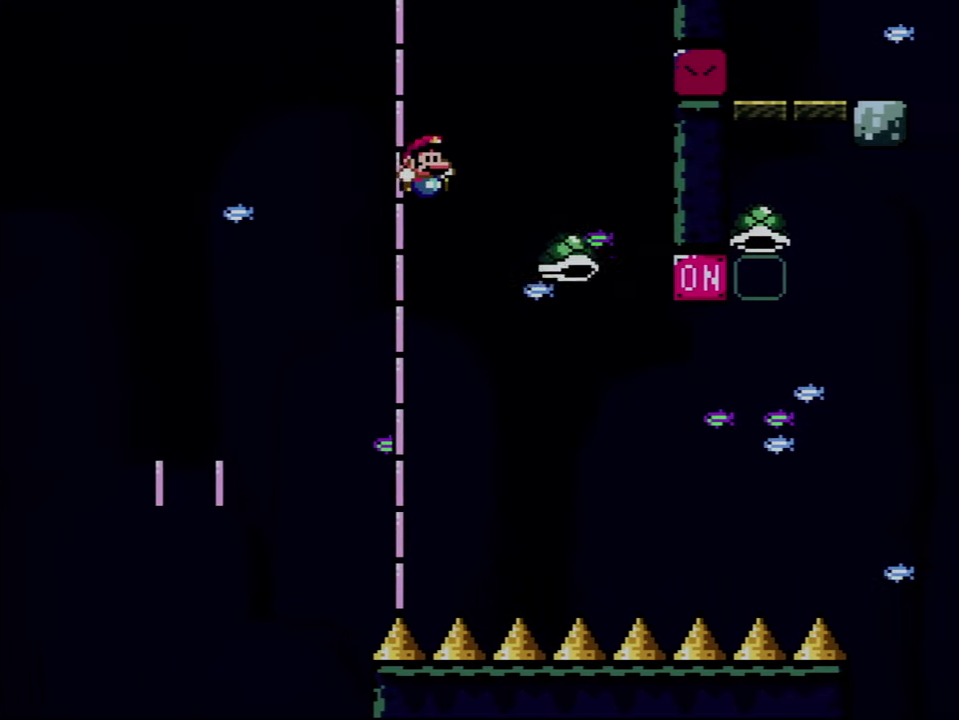
{"buttons": ["B", "Y", "DPAD_RIGHT"], "events": []}